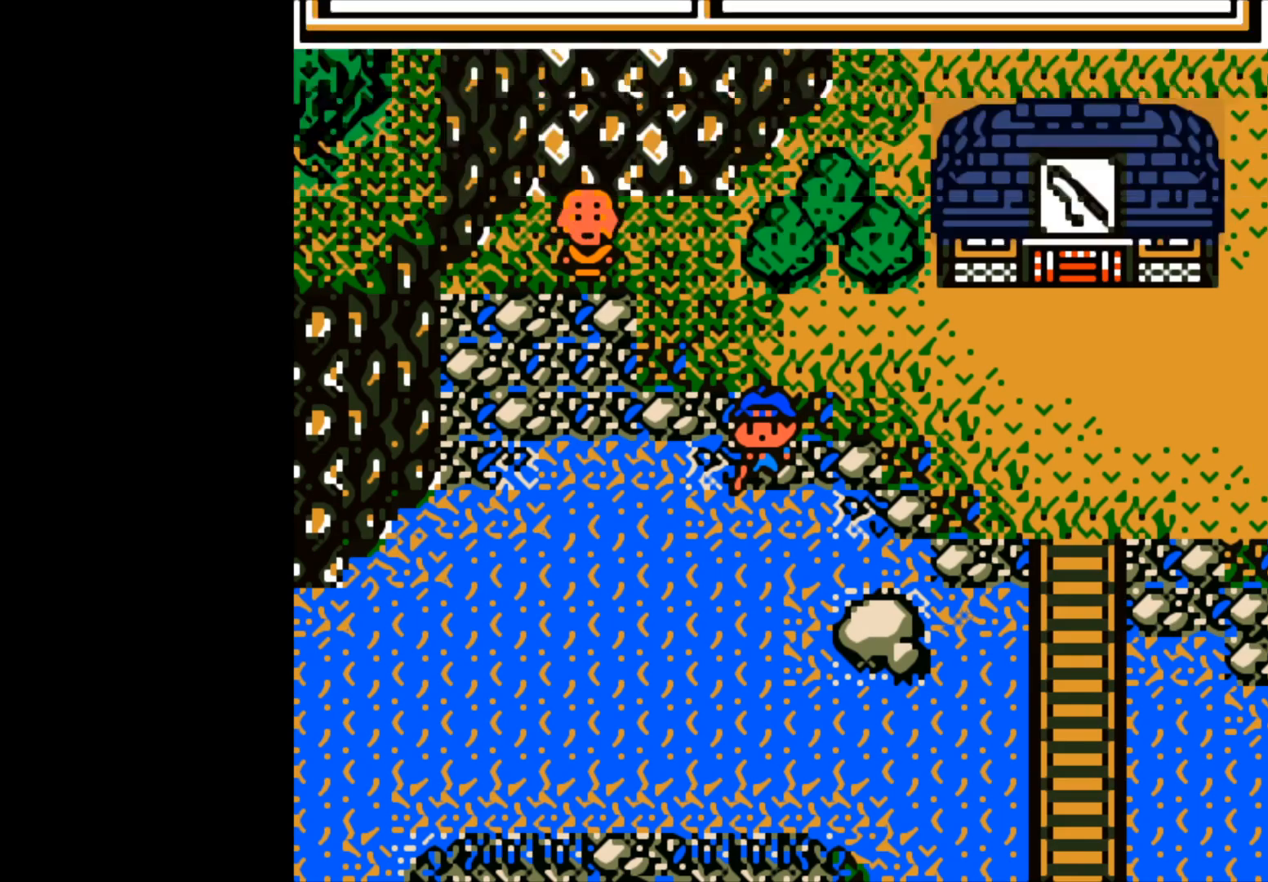
Gameplay with a controller (Xbox layout); each line is a JSON object with the inputs held at the frame after it. "events" lists button and stick changes between this image and that frame as [ms after this image, input, new state], when the widget could be followed in between. Not read: right_stick.
{"buttons": [], "left_stick": "down", "events": [[150, "left_stick", "down"]]}
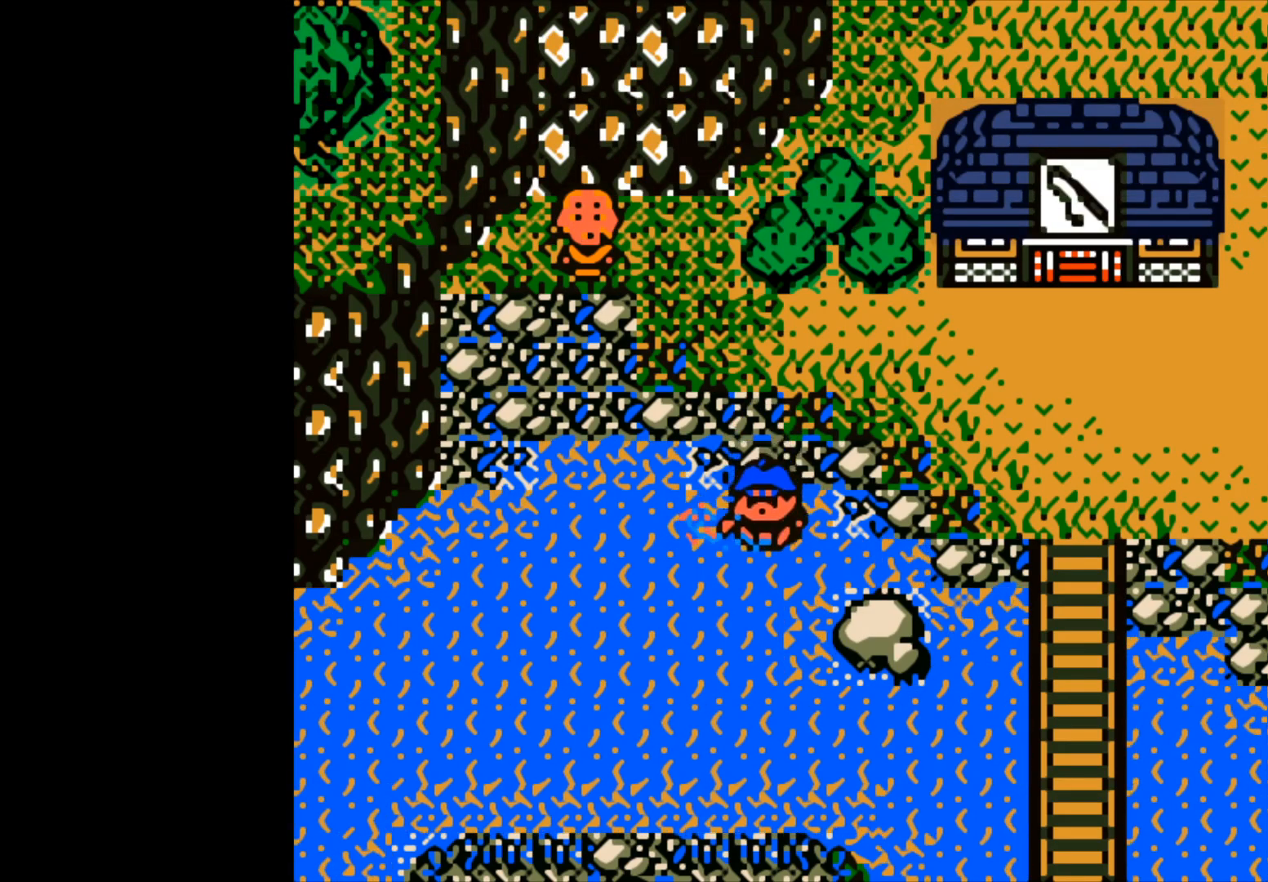
{"buttons": [], "left_stick": "down", "events": []}
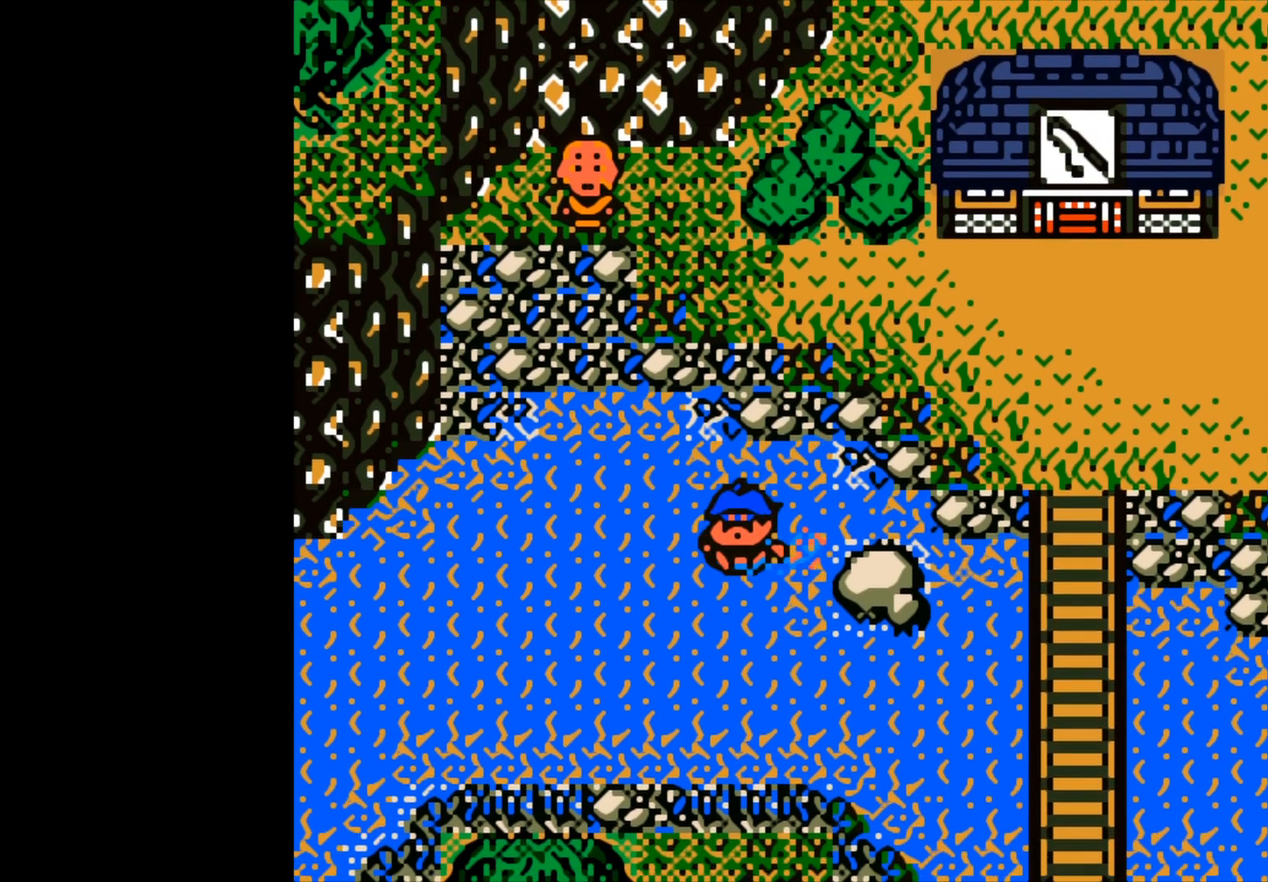
{"buttons": [], "left_stick": "down", "events": []}
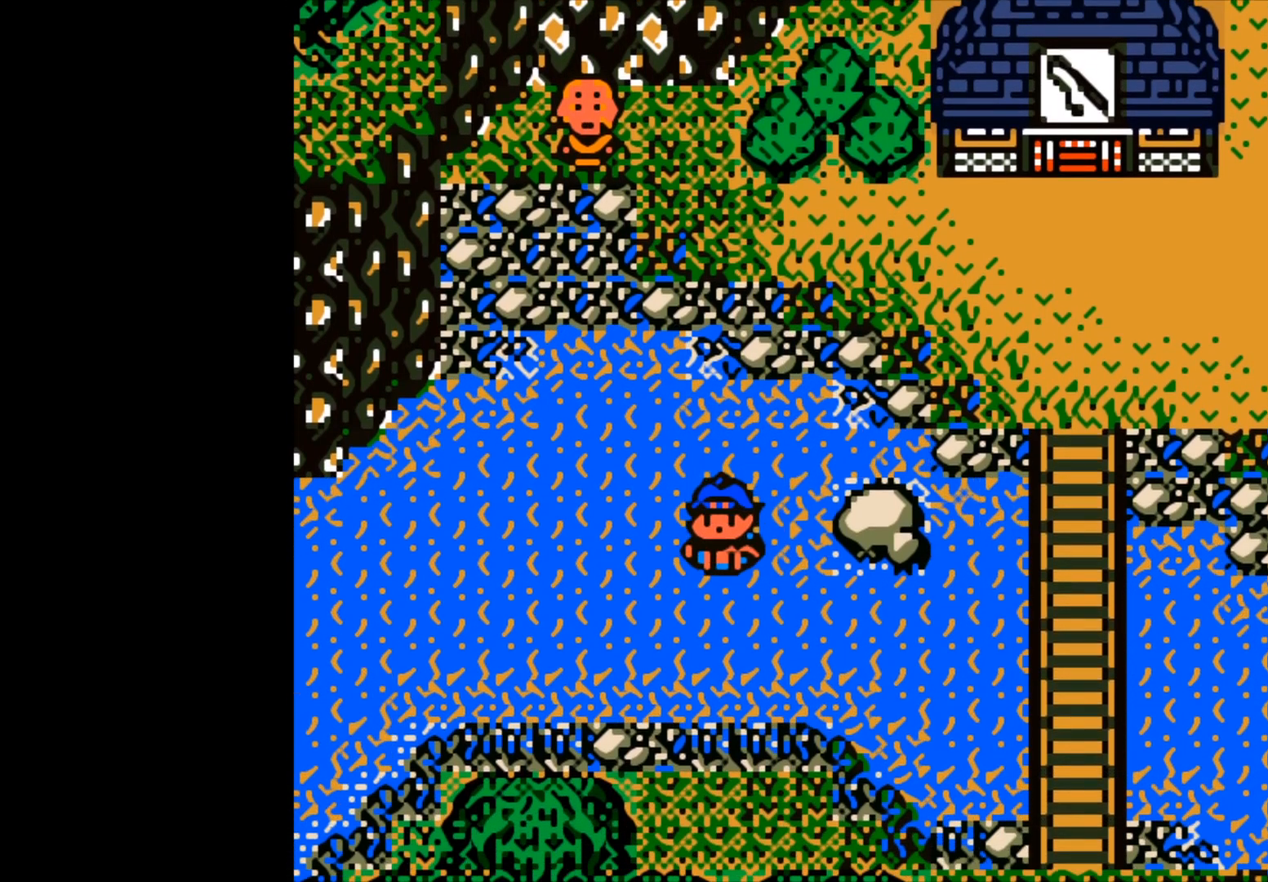
{"buttons": [], "left_stick": "down", "events": []}
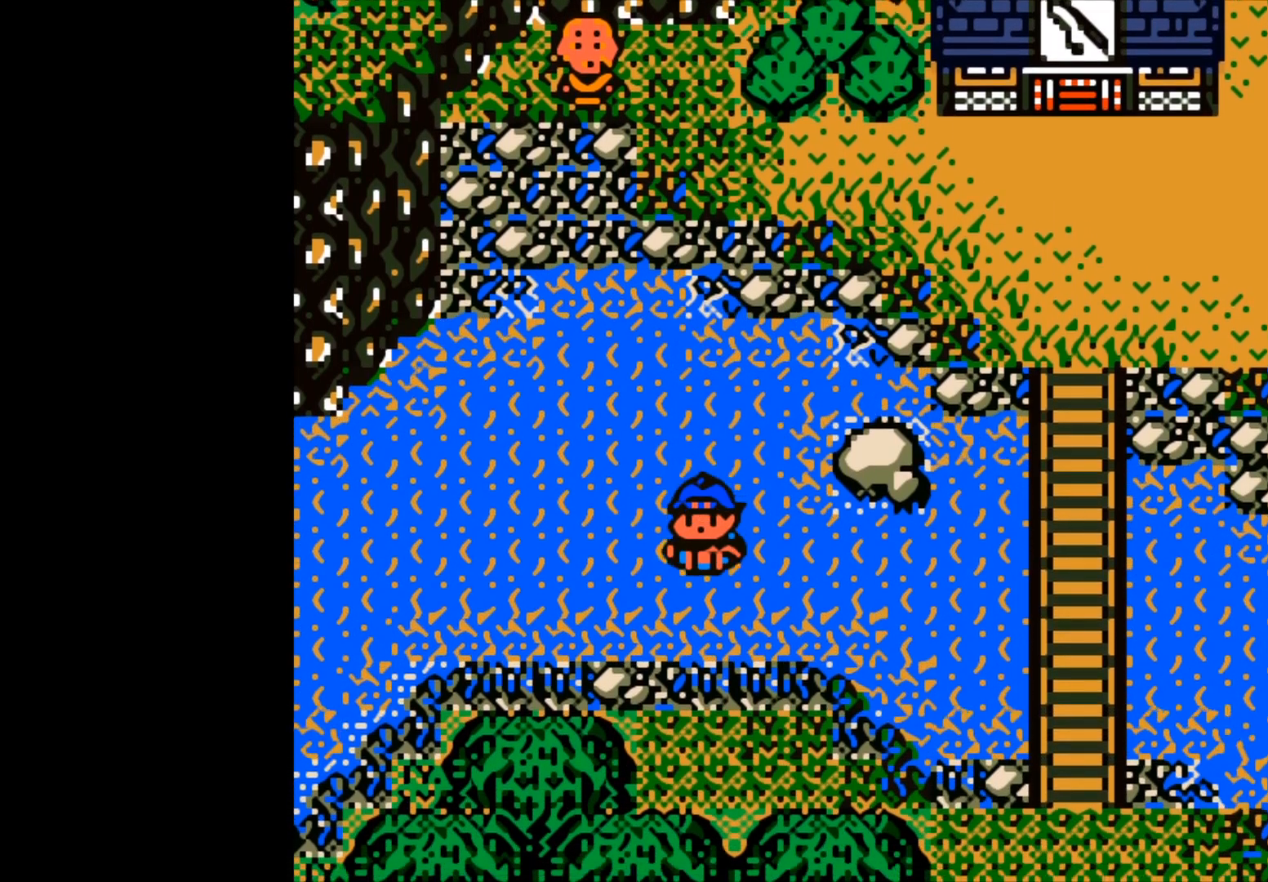
{"buttons": [], "left_stick": "down", "events": []}
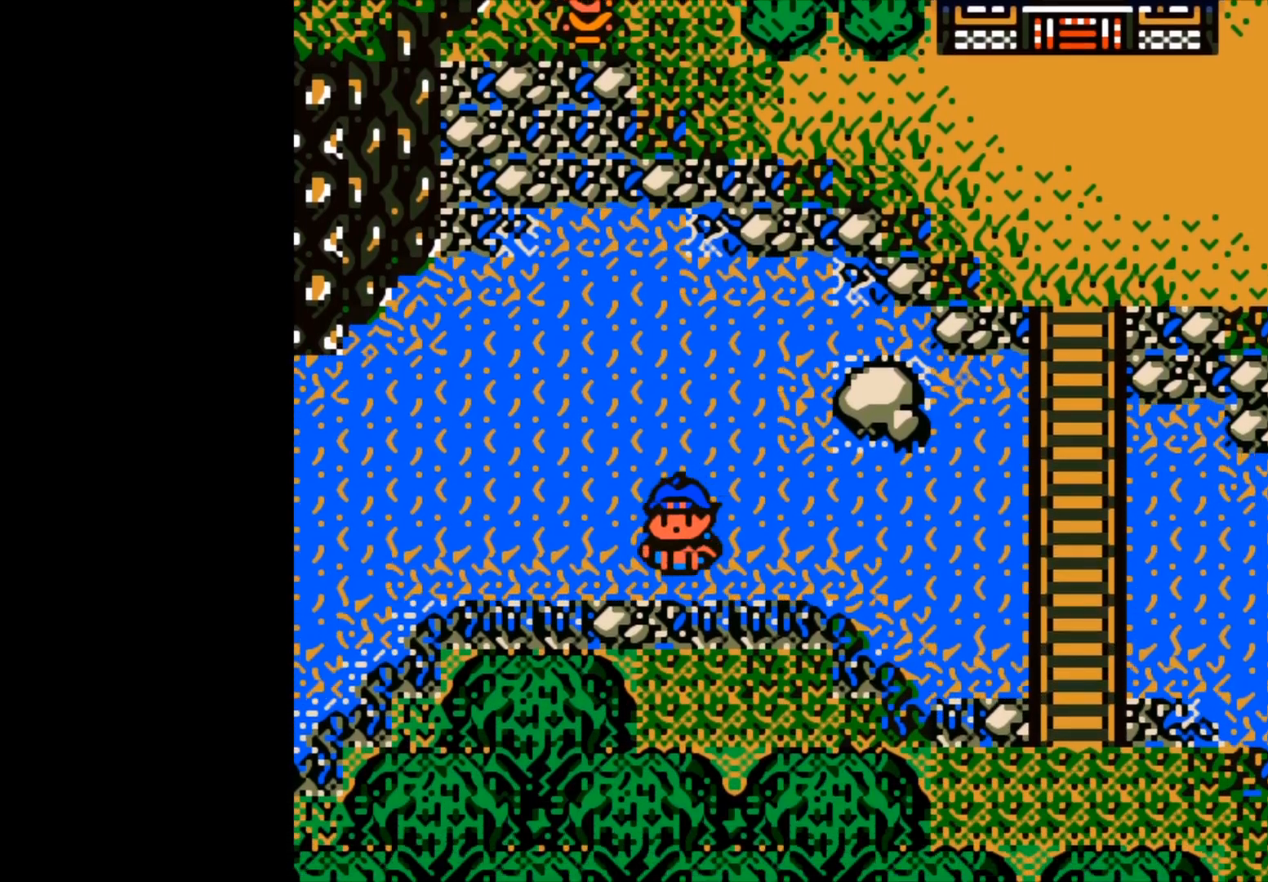
{"buttons": [], "left_stick": "center", "events": [[417, "left_stick", "center"]]}
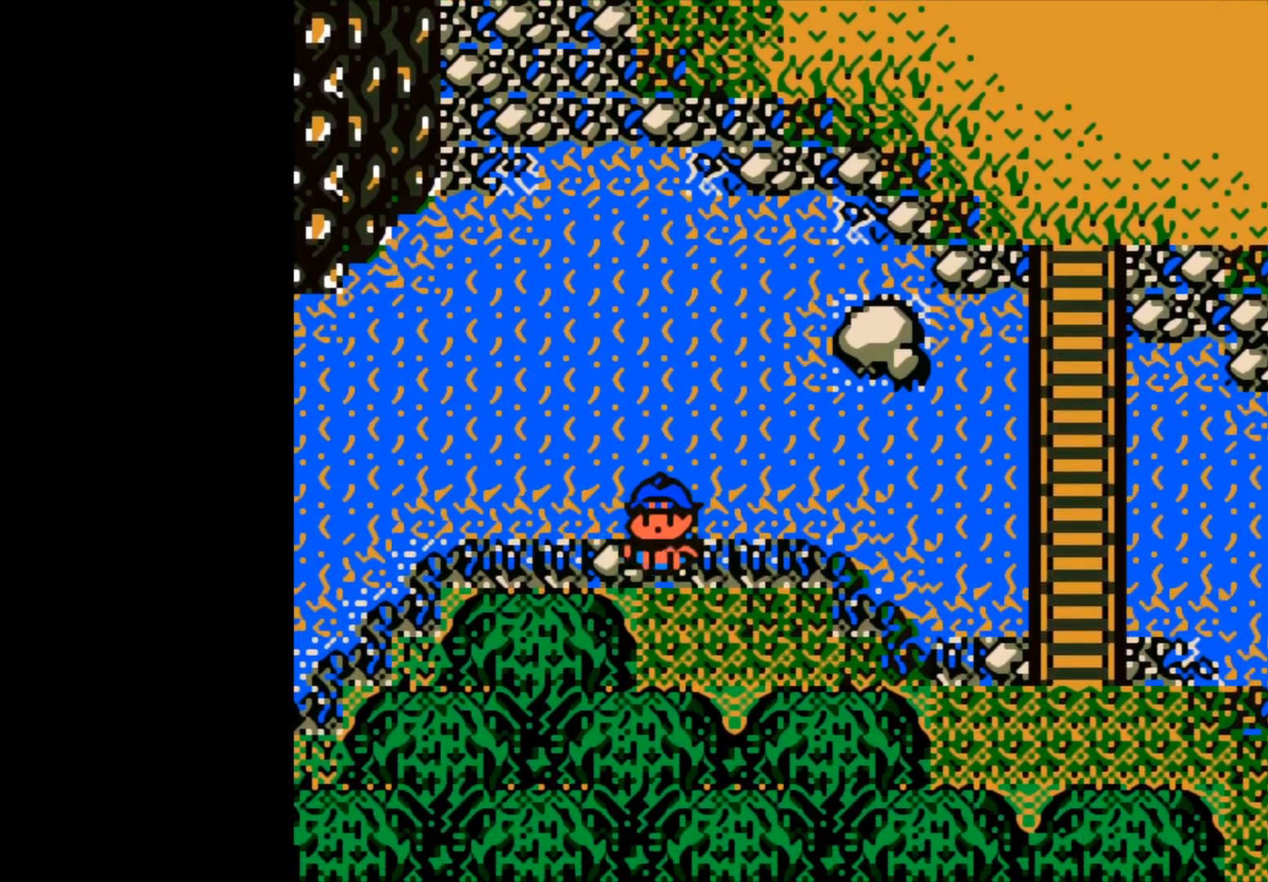
{"buttons": [], "left_stick": "left", "events": [[233, "left_stick", "left"]]}
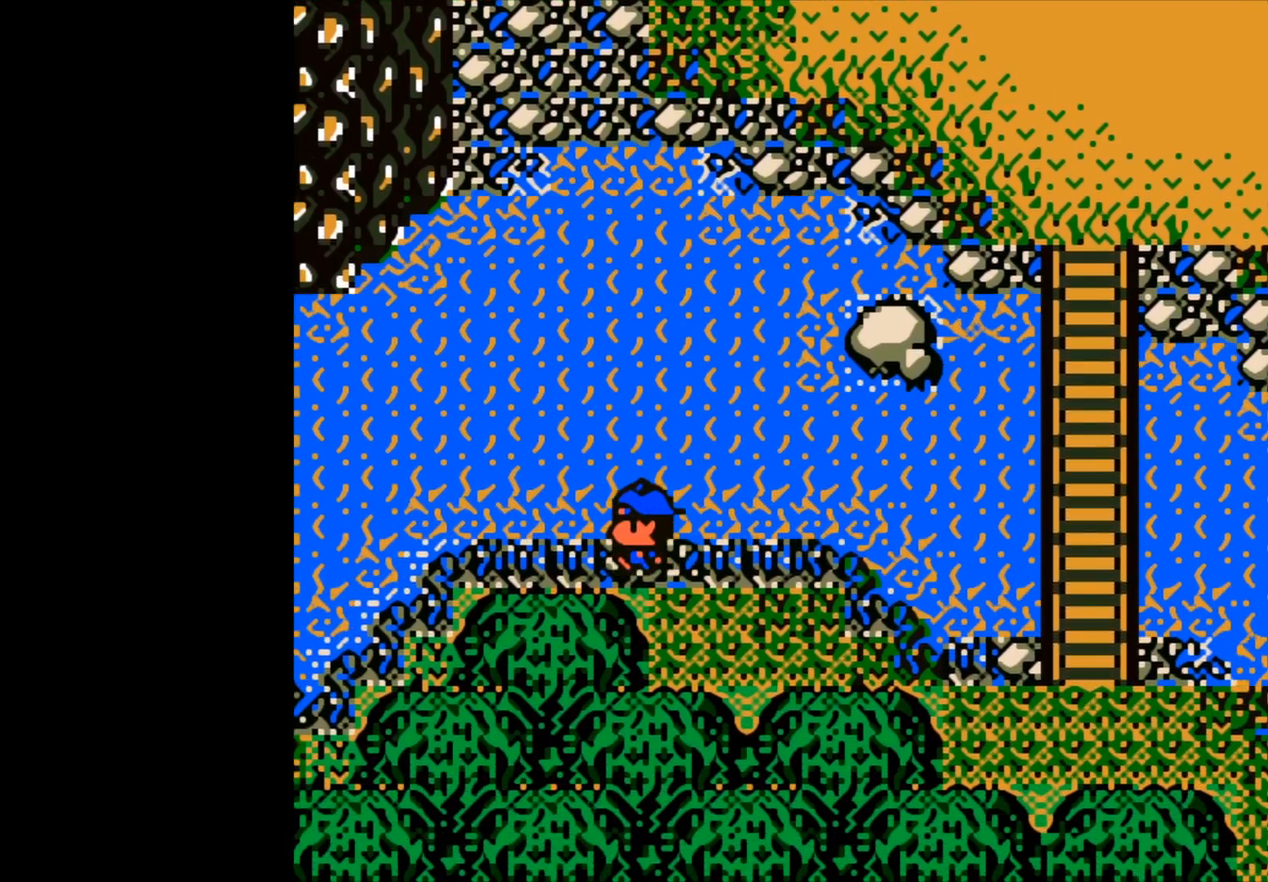
{"buttons": [], "left_stick": "left", "events": []}
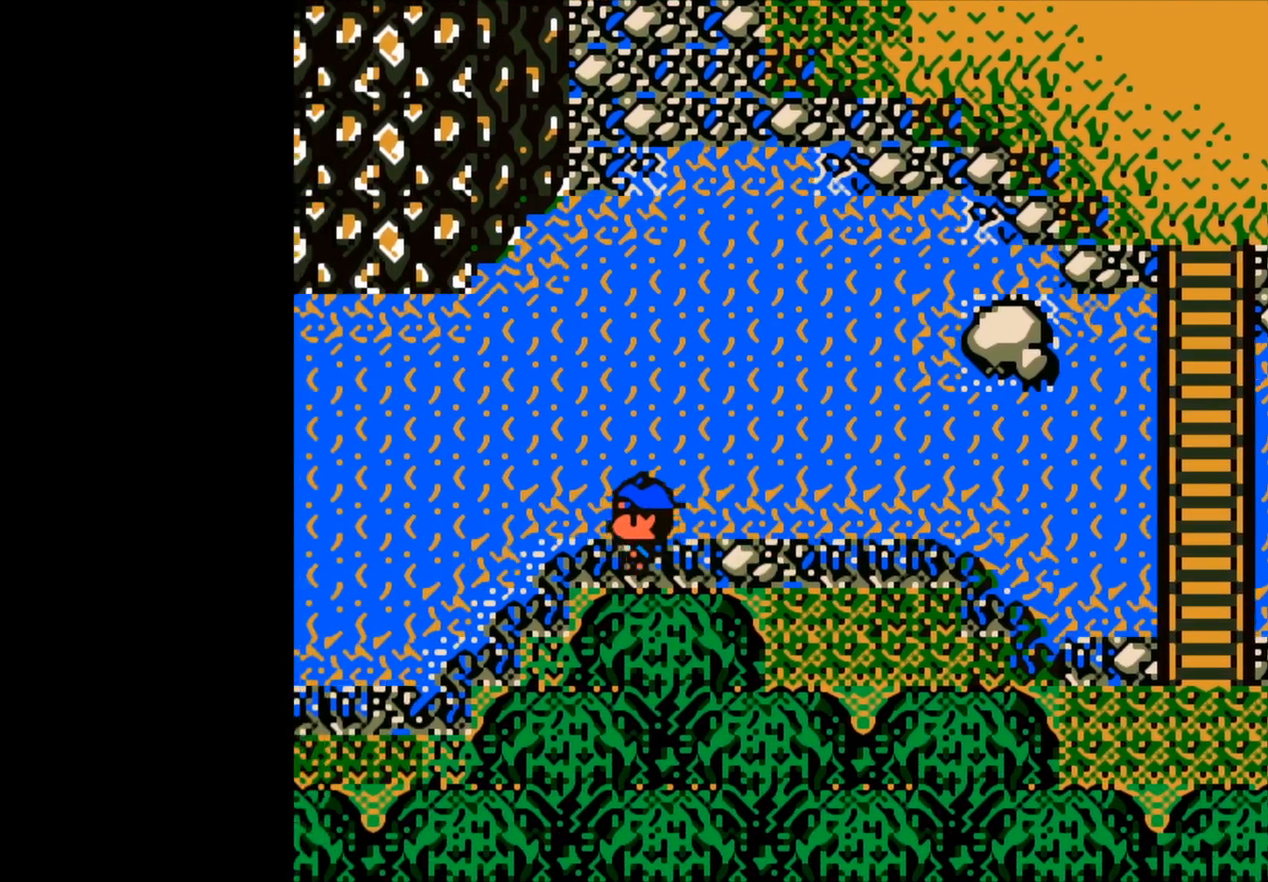
{"buttons": ["B"], "left_stick": "center", "events": [[83, "left_stick", "center"], [417, "B", "down"]]}
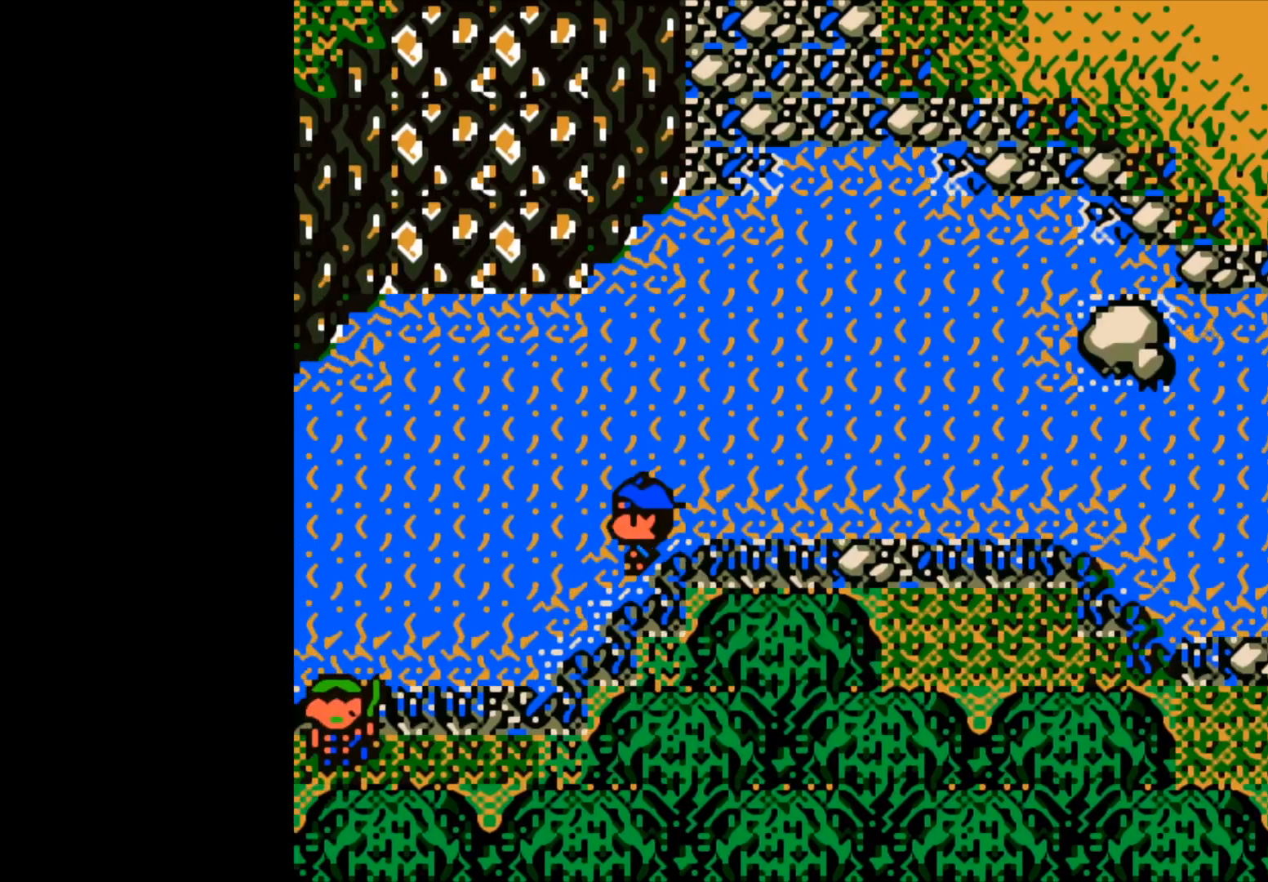
{"buttons": [], "left_stick": "center", "events": [[67, "B", "up"]]}
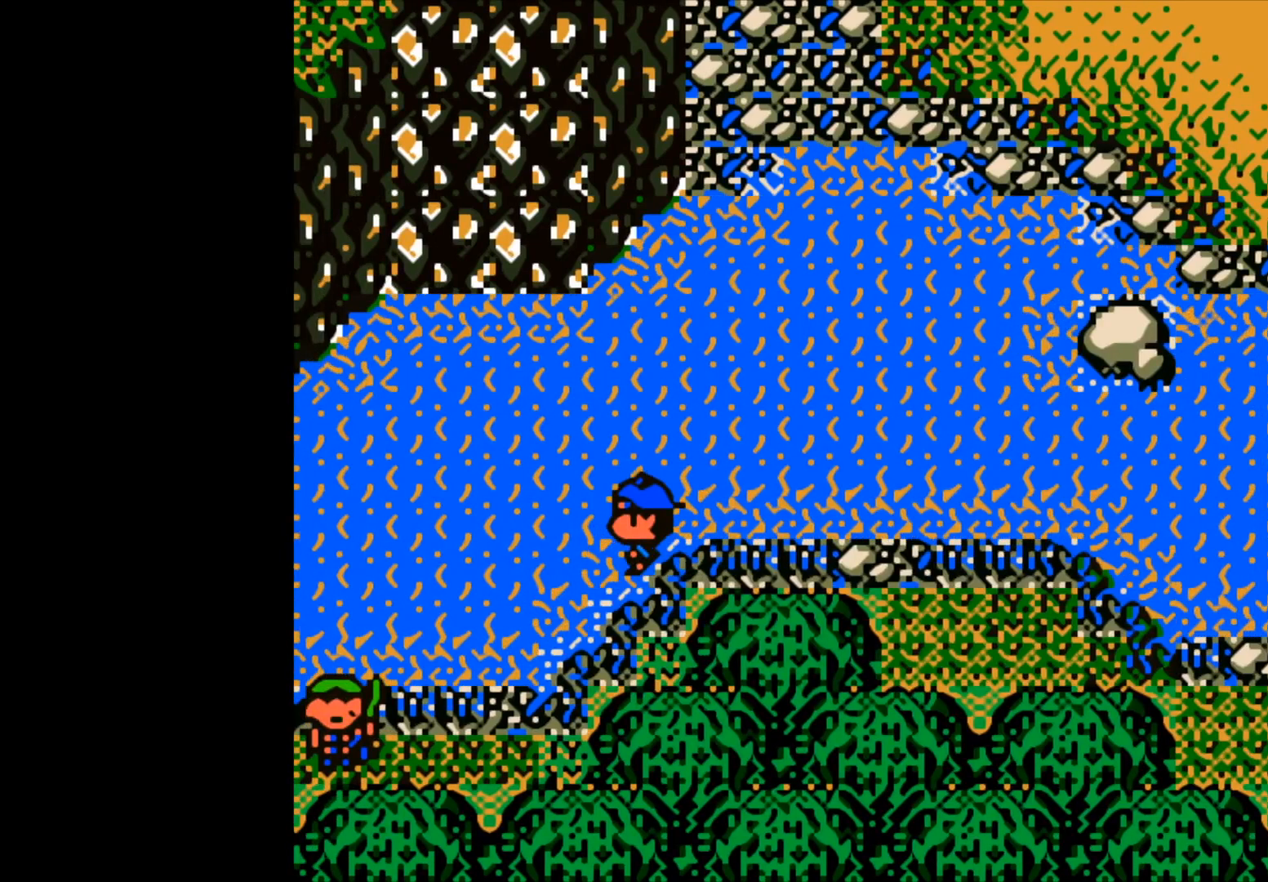
{"buttons": [], "left_stick": "center", "events": [[183, "B", "down"], [317, "B", "up"]]}
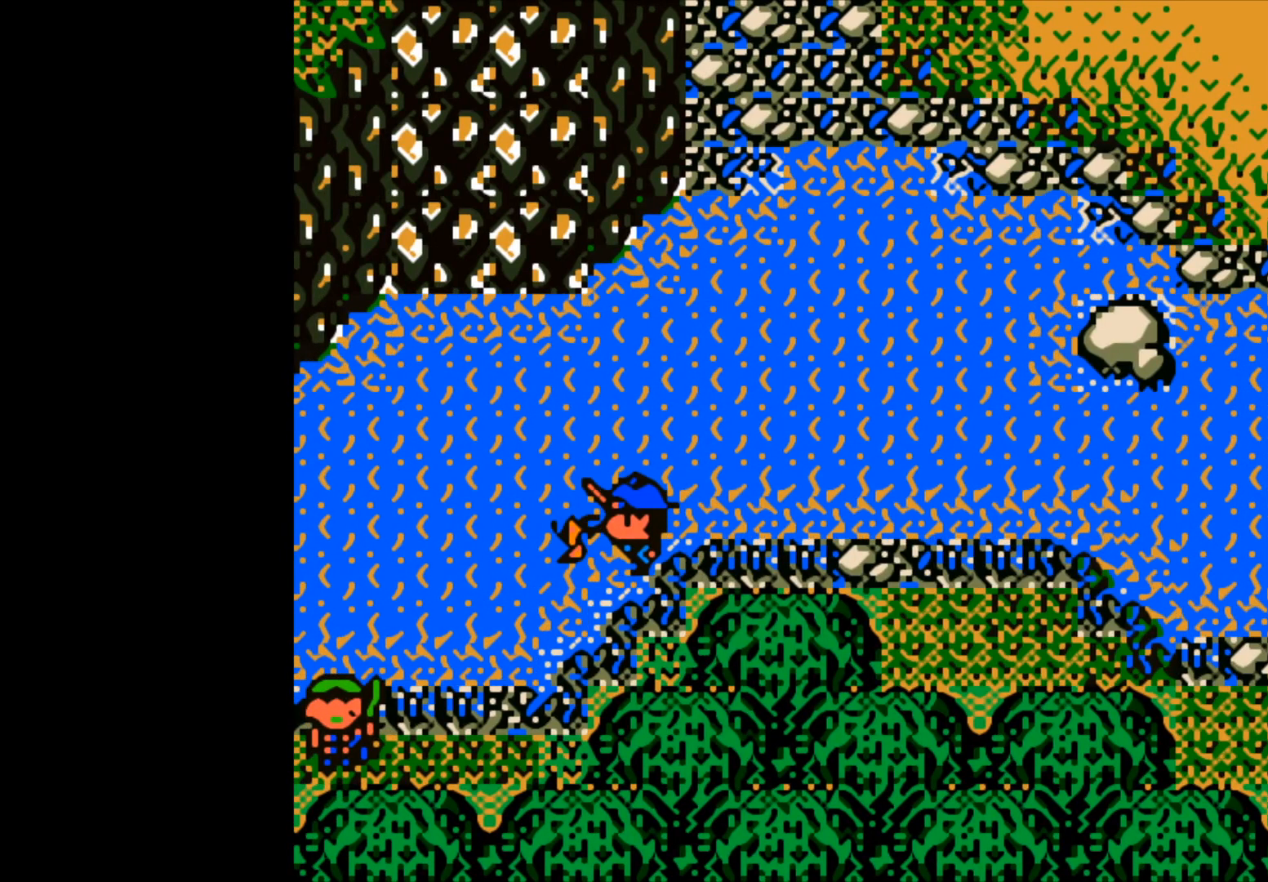
{"buttons": [], "left_stick": "center", "events": [[100, "B", "down"], [217, "B", "up"]]}
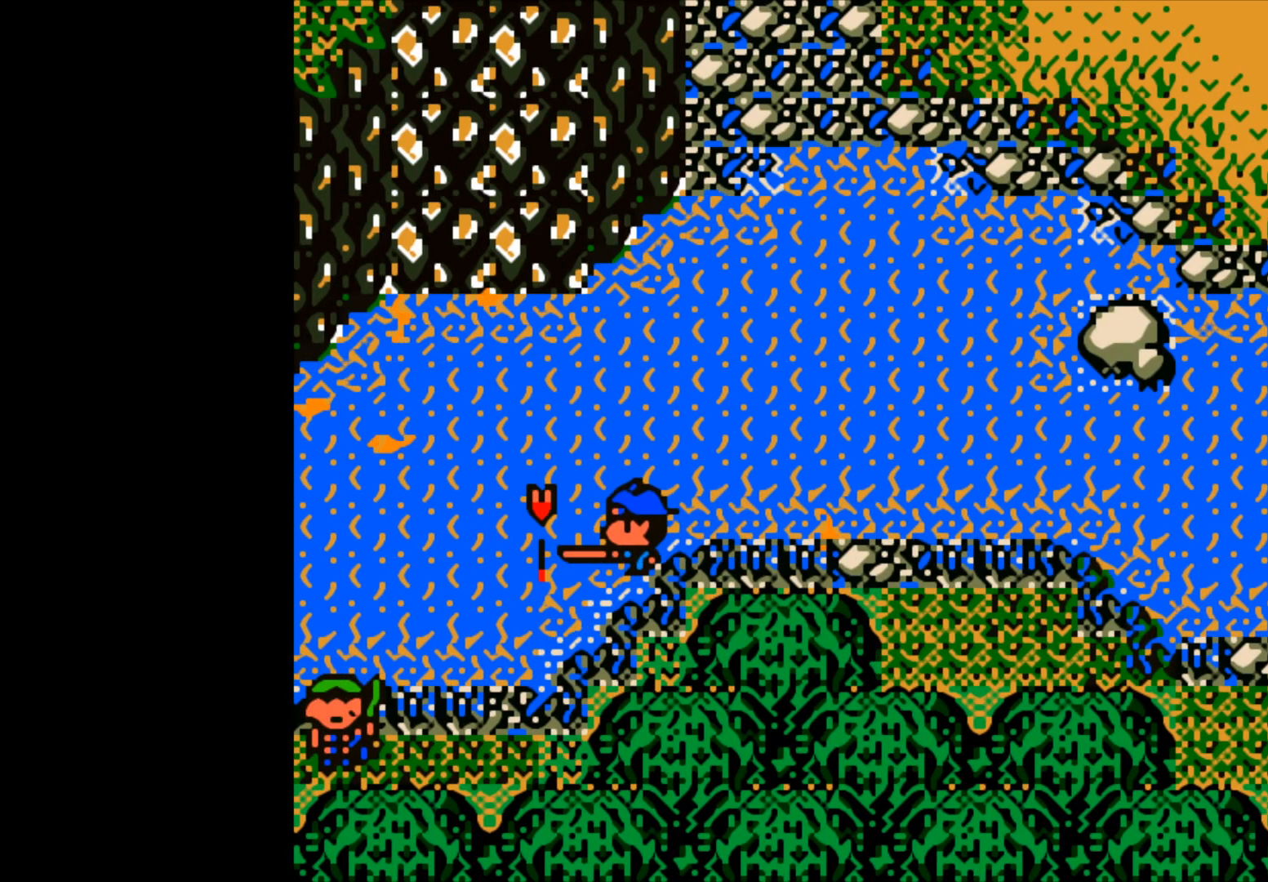
{"buttons": [], "left_stick": "center", "events": []}
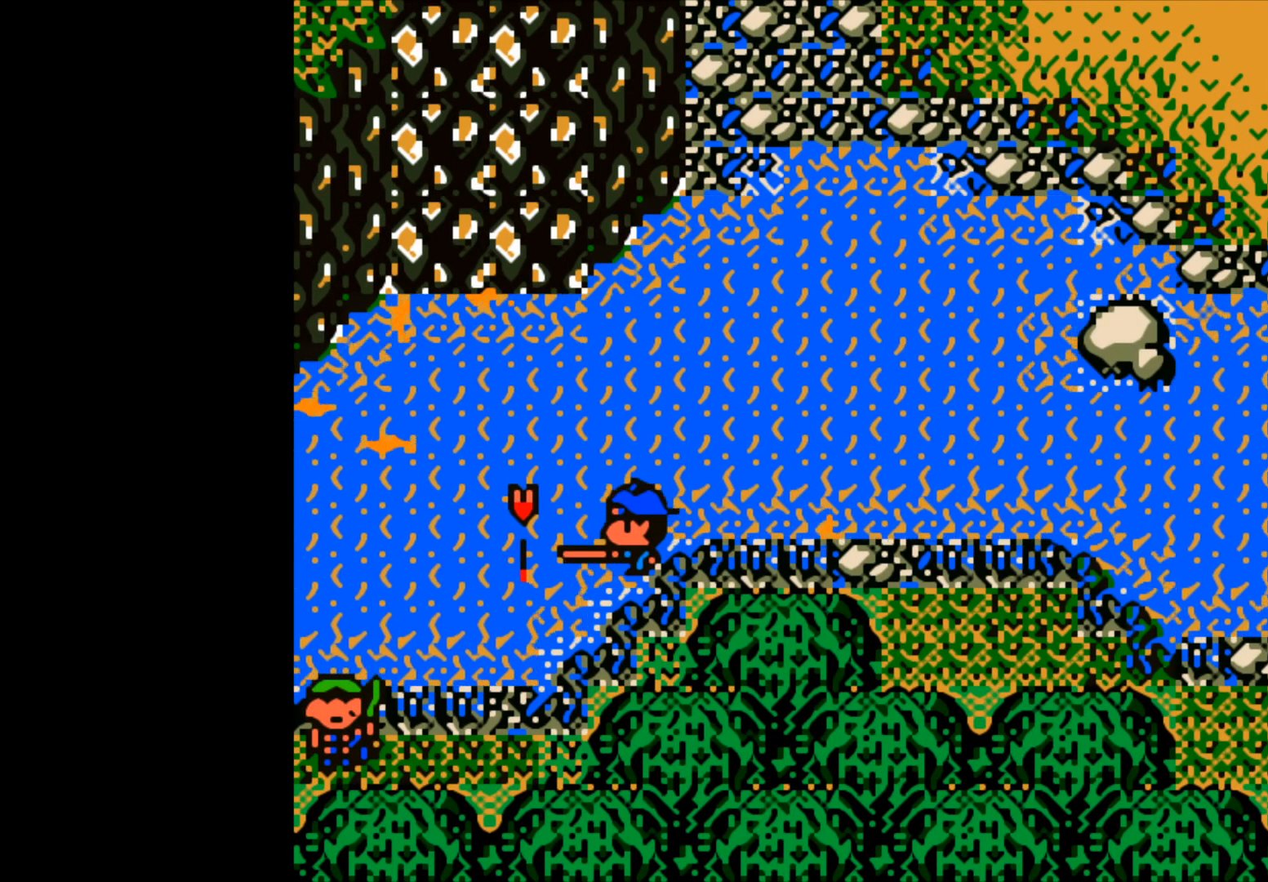
{"buttons": ["B"], "left_stick": "center", "events": [[283, "B", "down"]]}
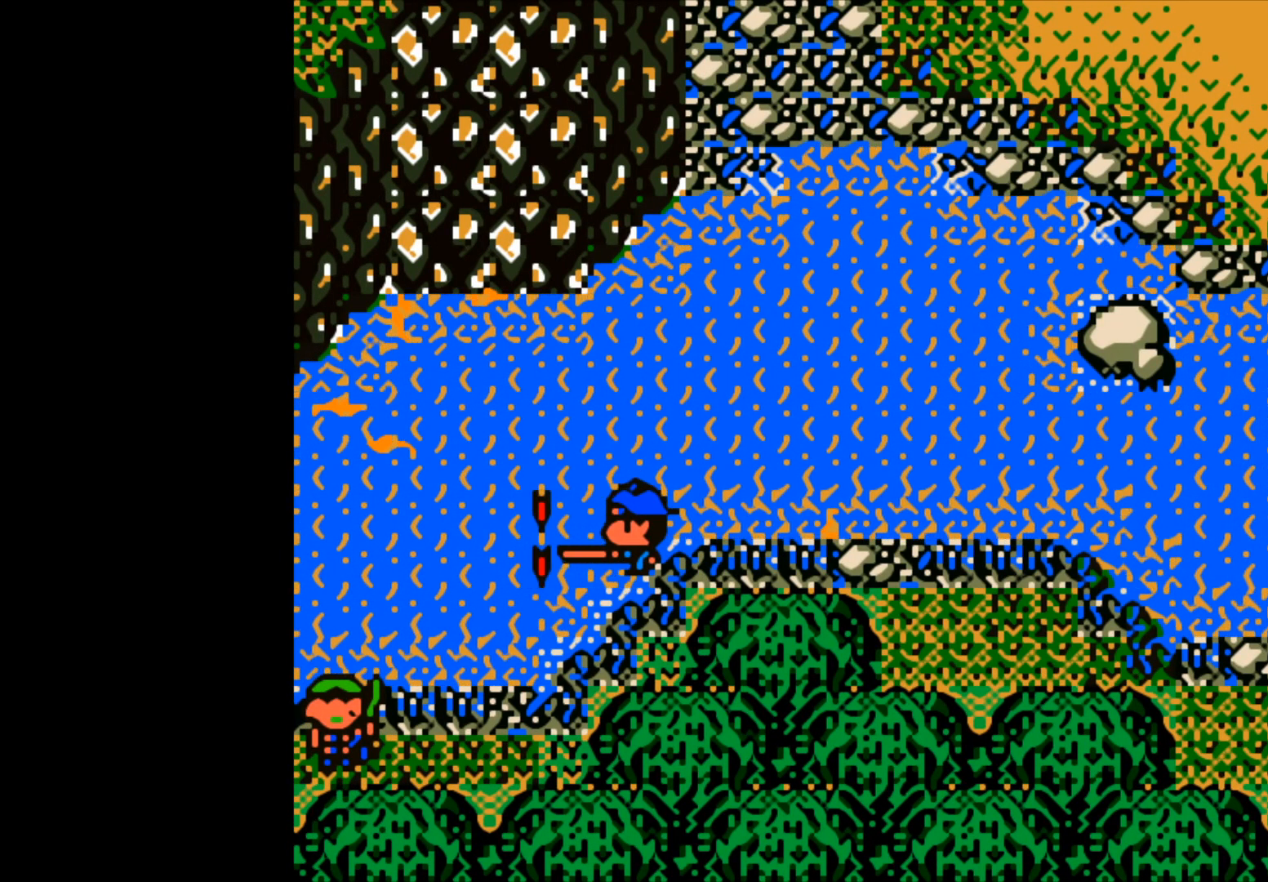
{"buttons": ["B"], "left_stick": "up", "events": [[333, "B", "up"], [417, "left_stick", "up"], [450, "B", "down"]]}
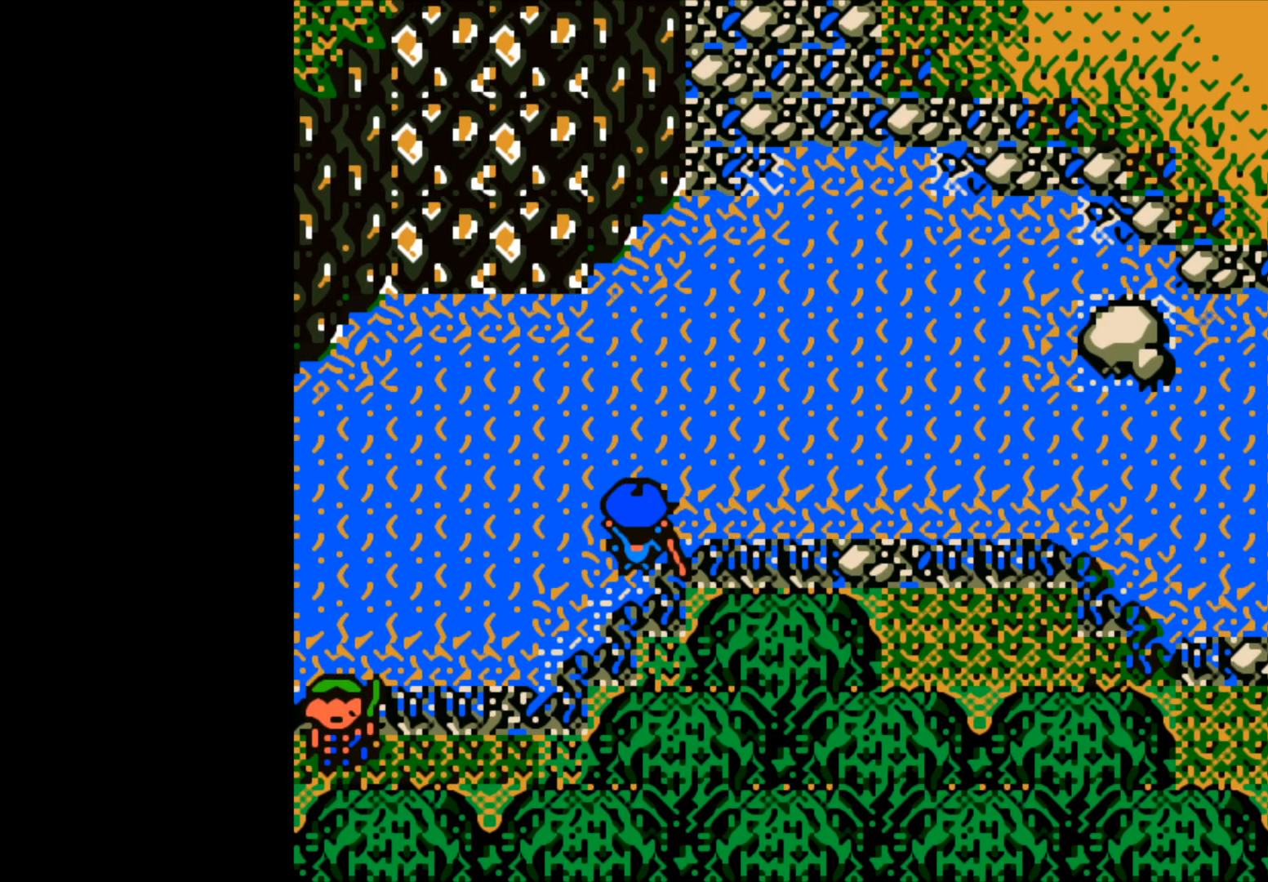
{"buttons": ["B"], "left_stick": "up-left", "events": [[300, "left_stick", "up-left"]]}
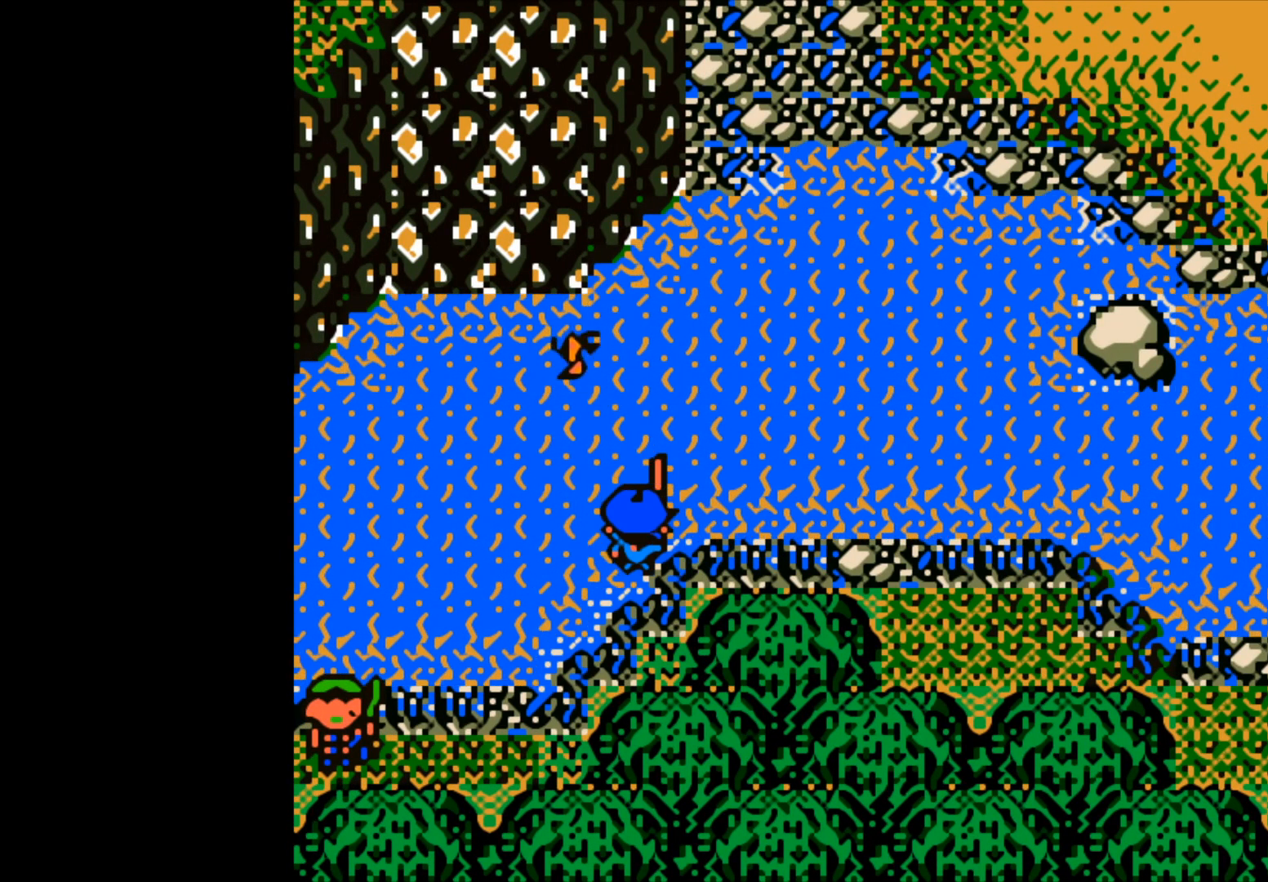
{"buttons": [], "left_stick": "center", "events": [[117, "B", "up"], [150, "left_stick", "center"]]}
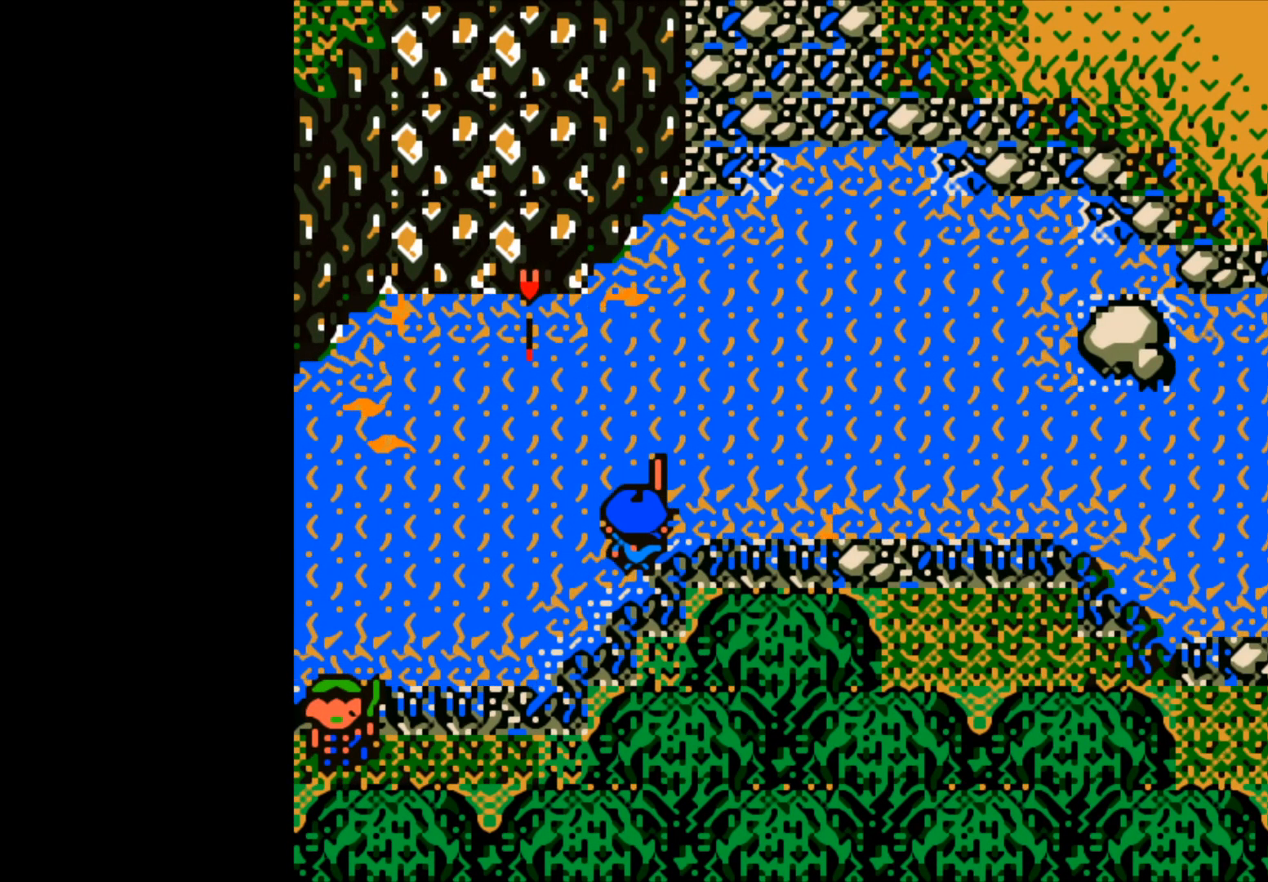
{"buttons": [], "left_stick": "center", "events": []}
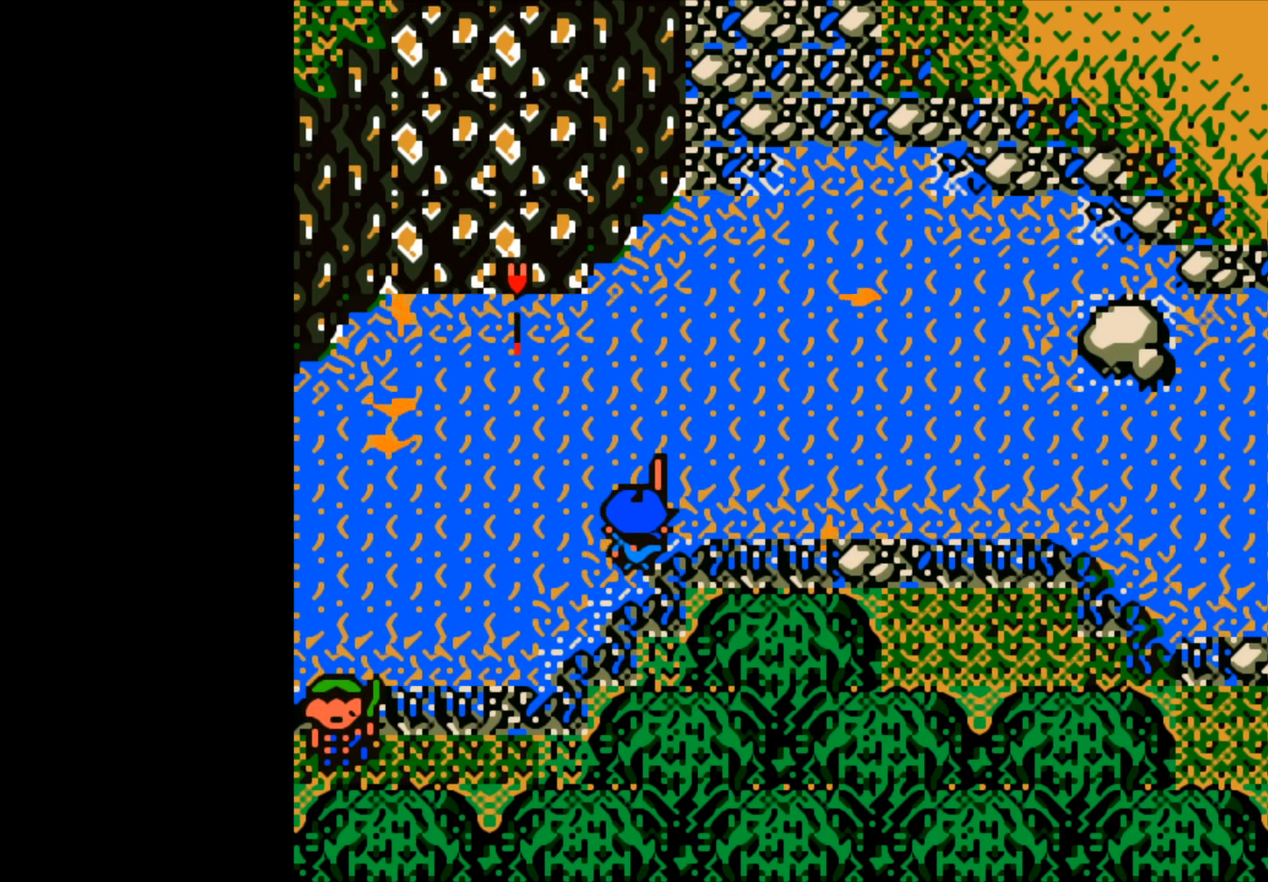
{"buttons": [], "left_stick": "center", "events": []}
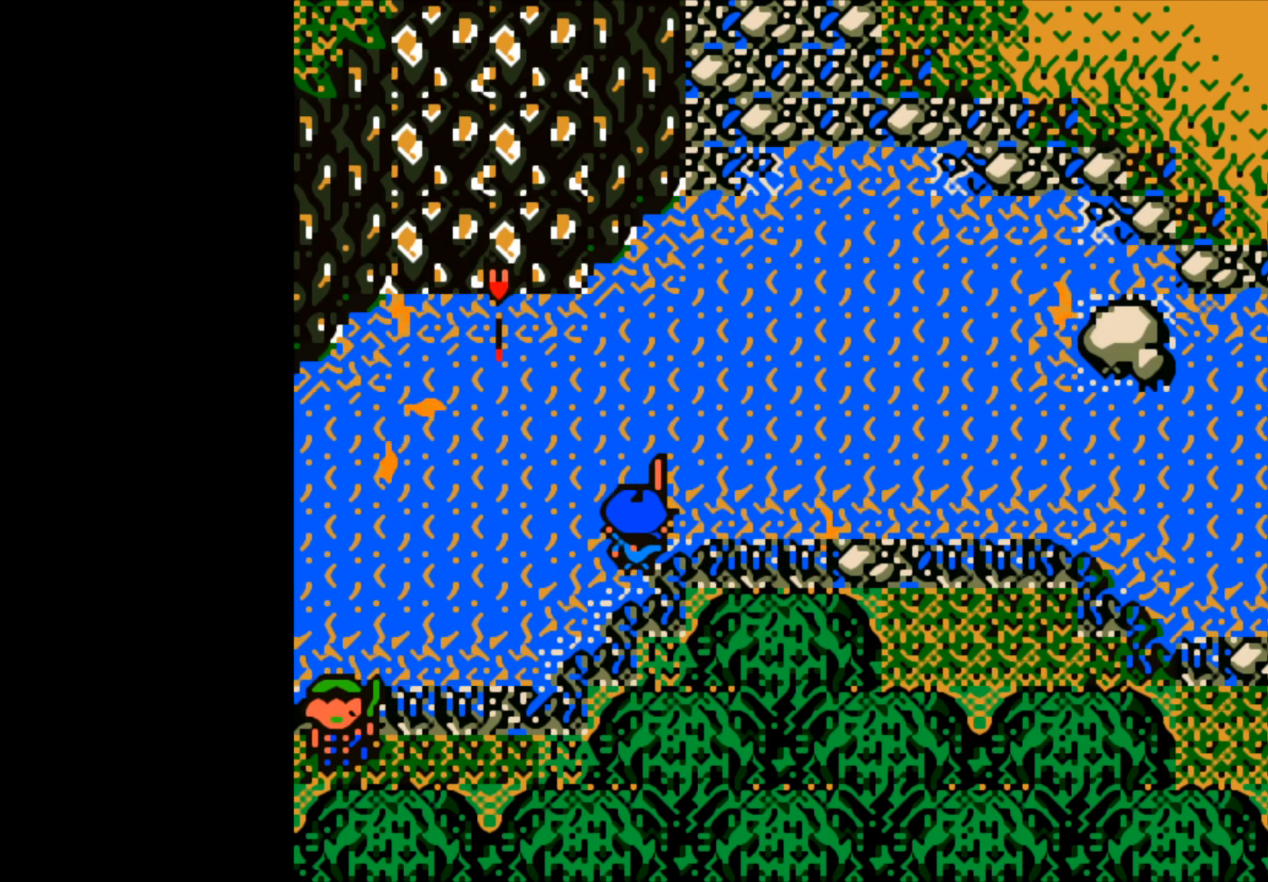
{"buttons": [], "left_stick": "center", "events": []}
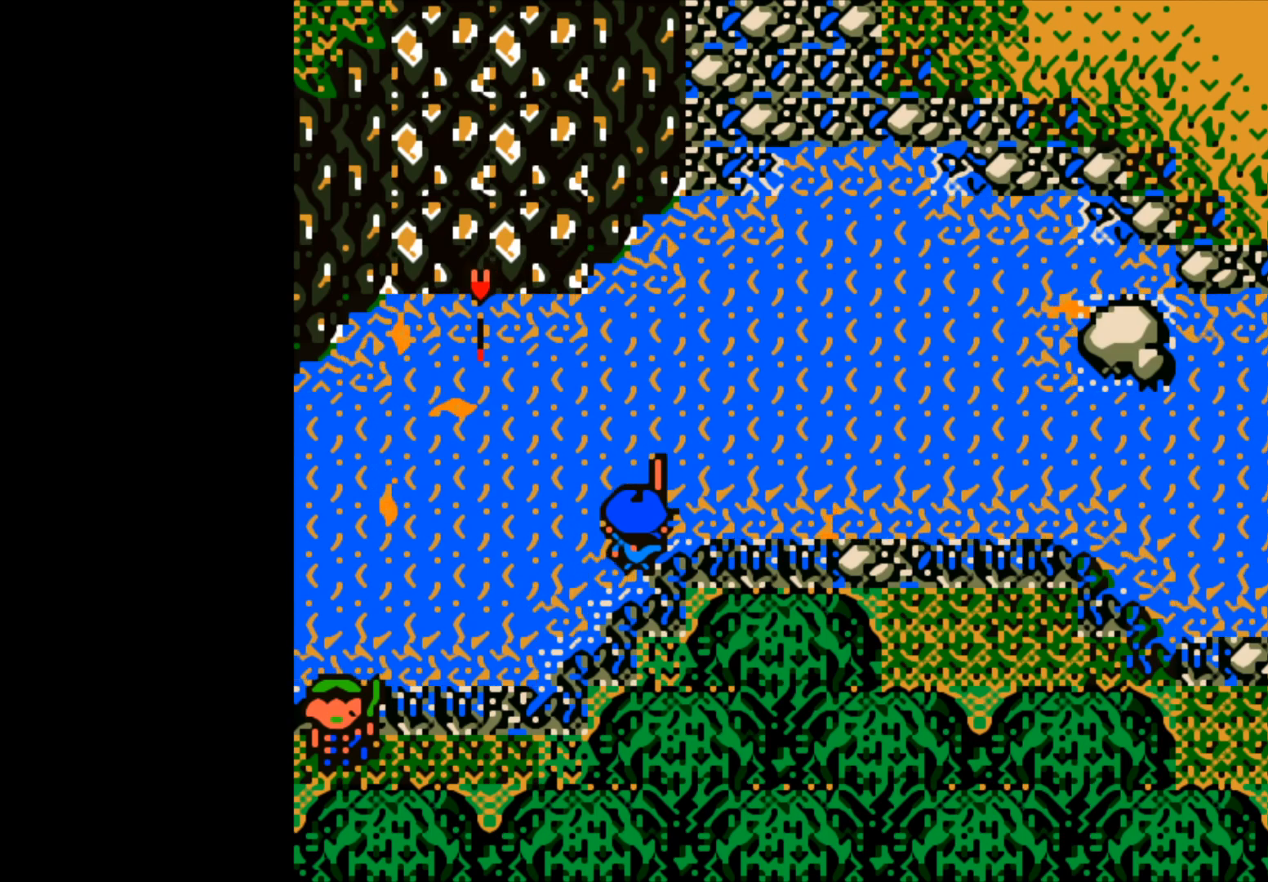
{"buttons": [], "left_stick": "center", "events": []}
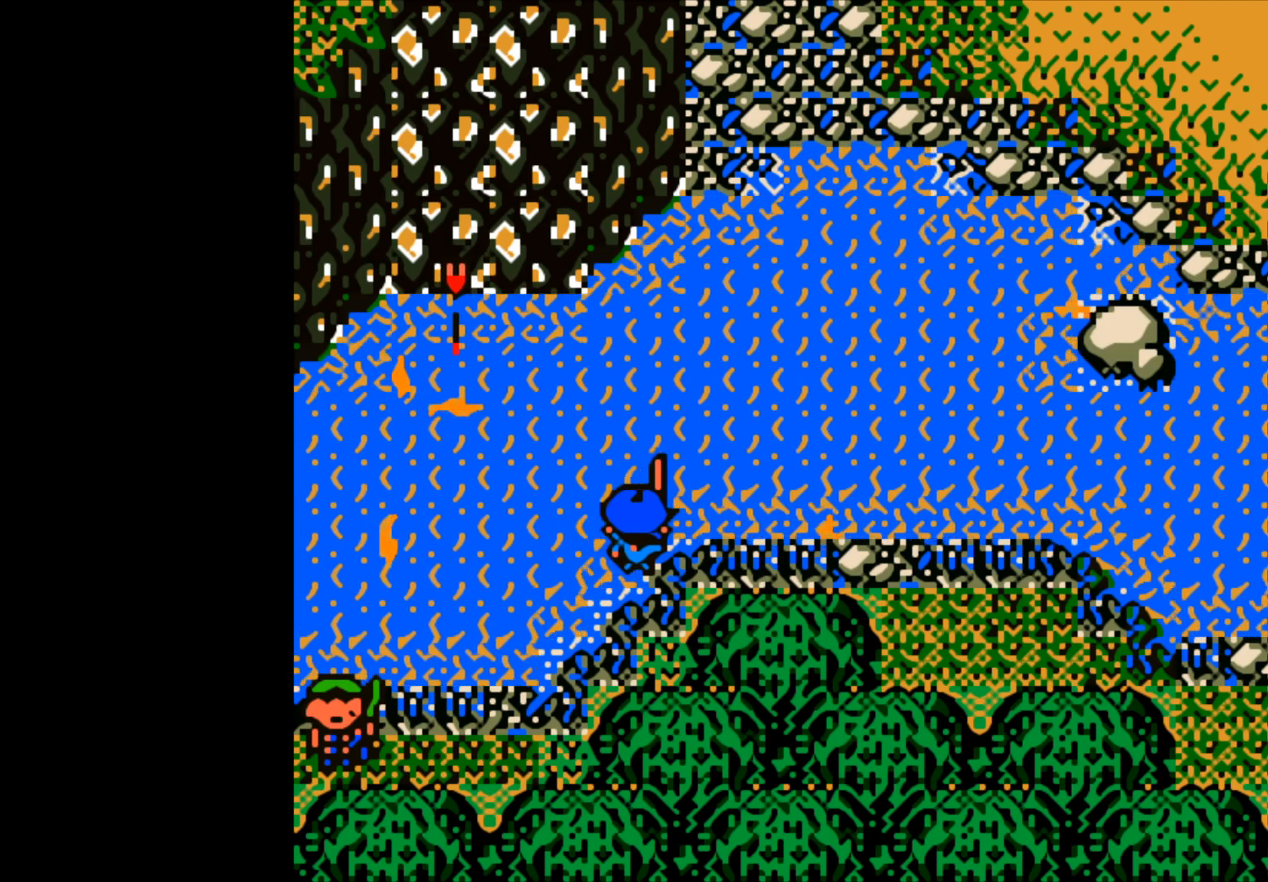
{"buttons": ["B"], "left_stick": "center", "events": [[100, "B", "down"]]}